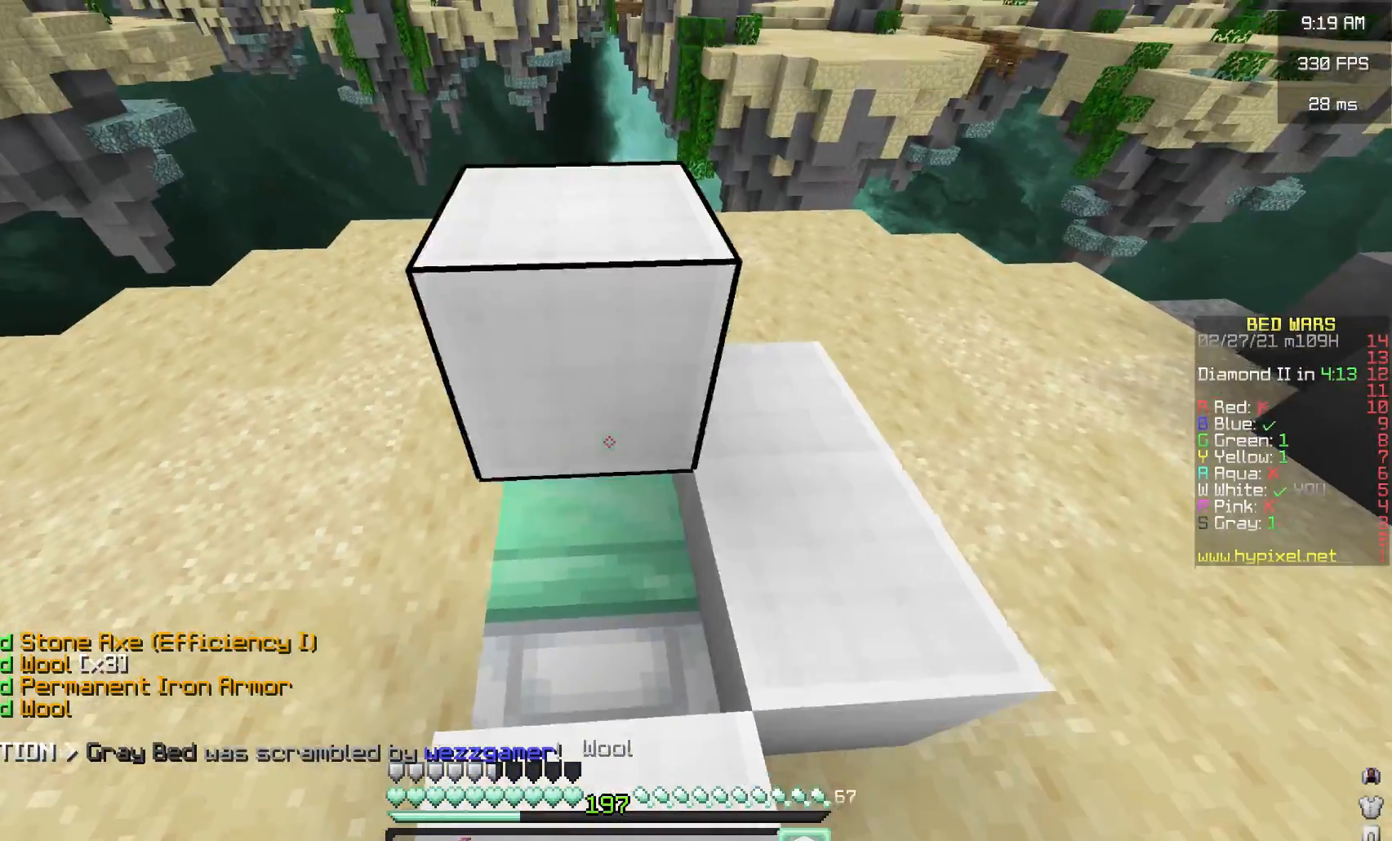
Gameplay with keyboard and mouse; each line is a JSON object with the keys and mouse buttons held at the frame after it. "events" lists presses ("down") and releases ("up") of "a", "d", "s", "space", "w", "mouse_left" and "mouse_right" between this image and that frame as [ms after this image, input, new state], when the widget could be followed in between. "mouse_left", "mouse_right" = the "left", "right" buttons of the "mouse" list. No other keys are recorded. Fast repeated clicks can show as one long hold. Mouse movement is not recorded.
{"keys": ["a"], "mouse": [], "events": [[183, "mouse_right", "up"], [217, "mouse_right", "down"], [450, "mouse_right", "up"], [500, "s", "up"]]}
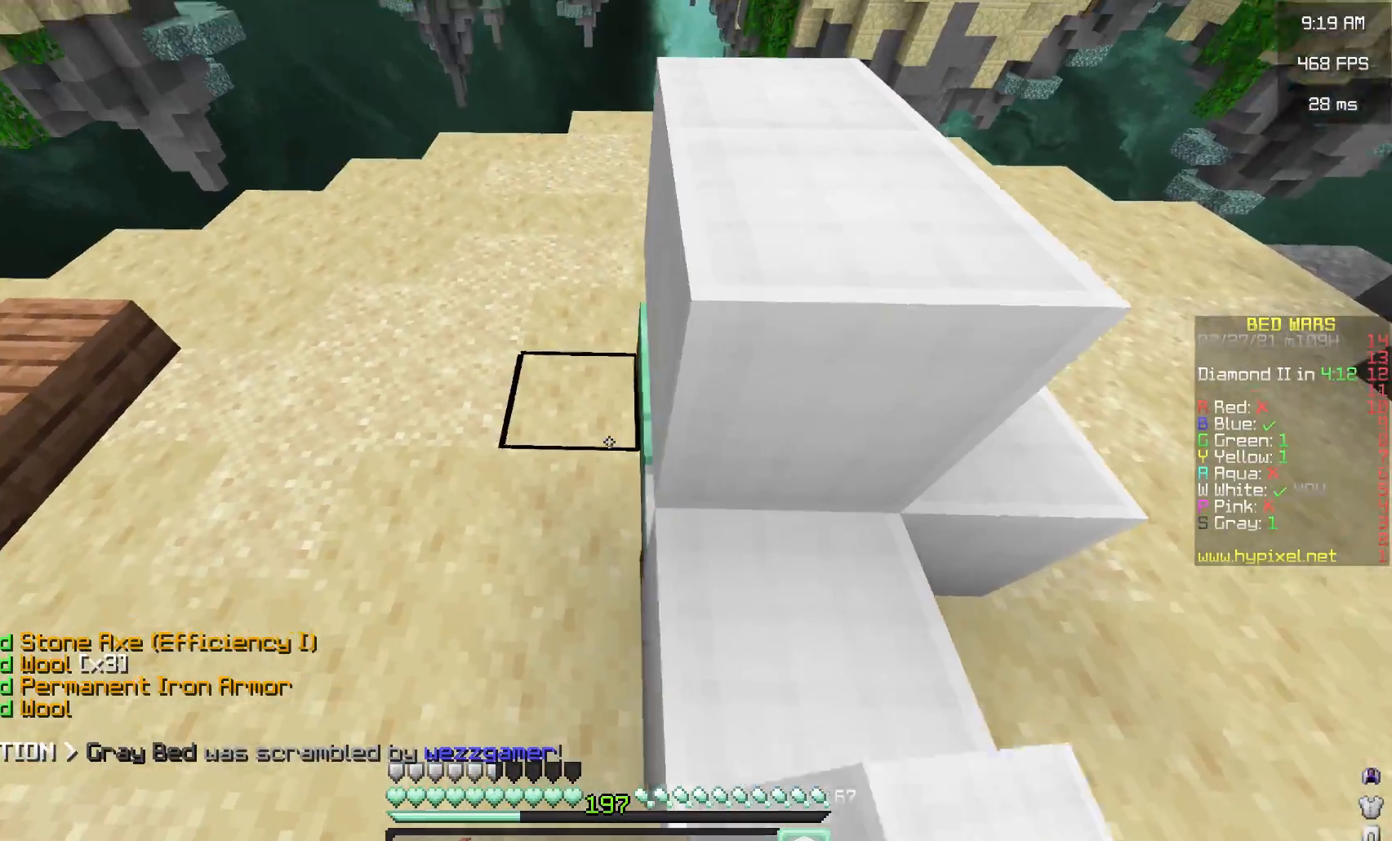
{"keys": ["space", "w"], "mouse": [], "events": [[133, "mouse_right", "down"], [150, "a", "up"], [317, "w", "down"], [350, "mouse_right", "up"], [350, "space", "down"]]}
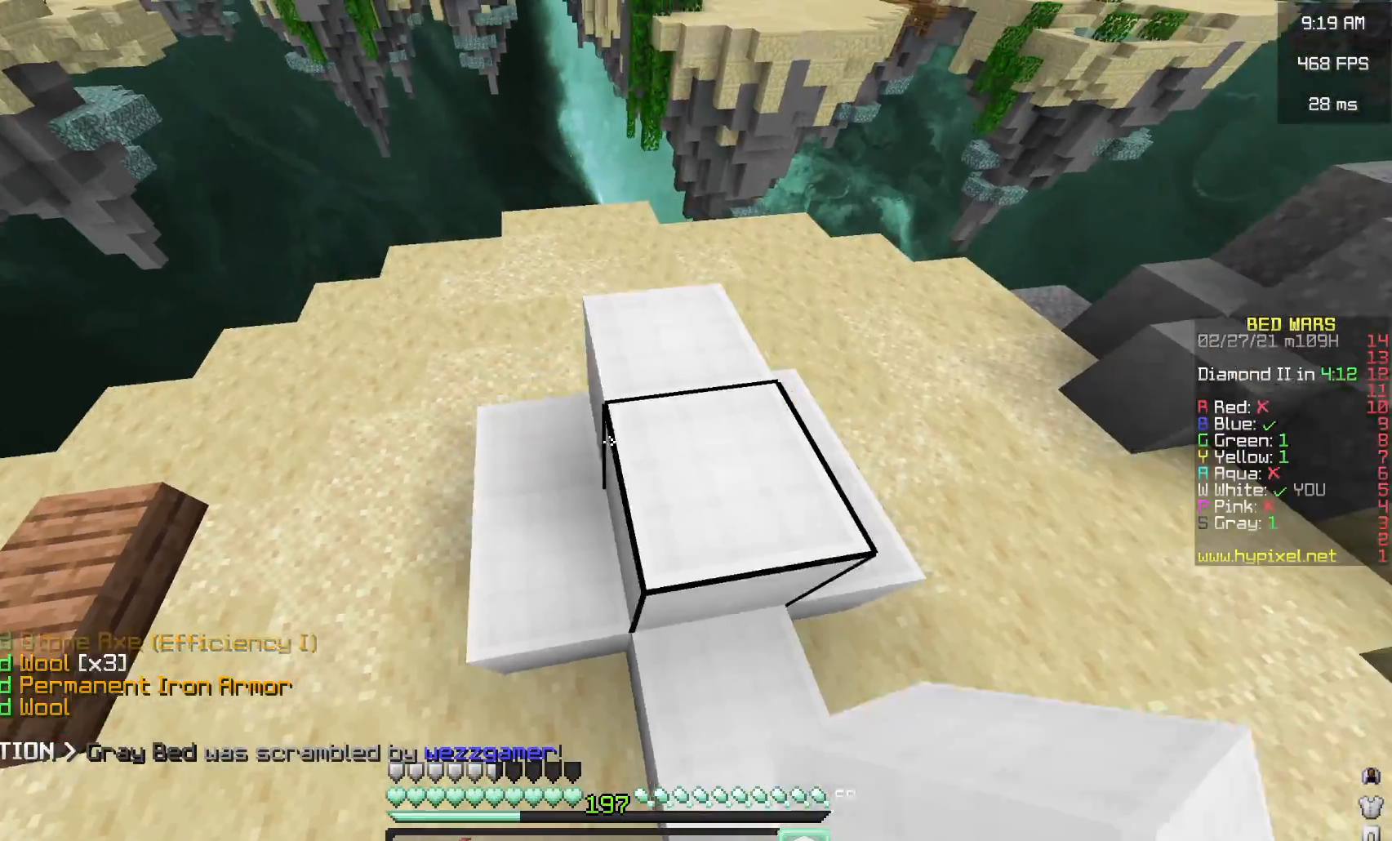
{"keys": ["w"], "mouse": [], "events": [[17, "mouse_left", "down"], [83, "space", "up"], [150, "mouse_left", "up"]]}
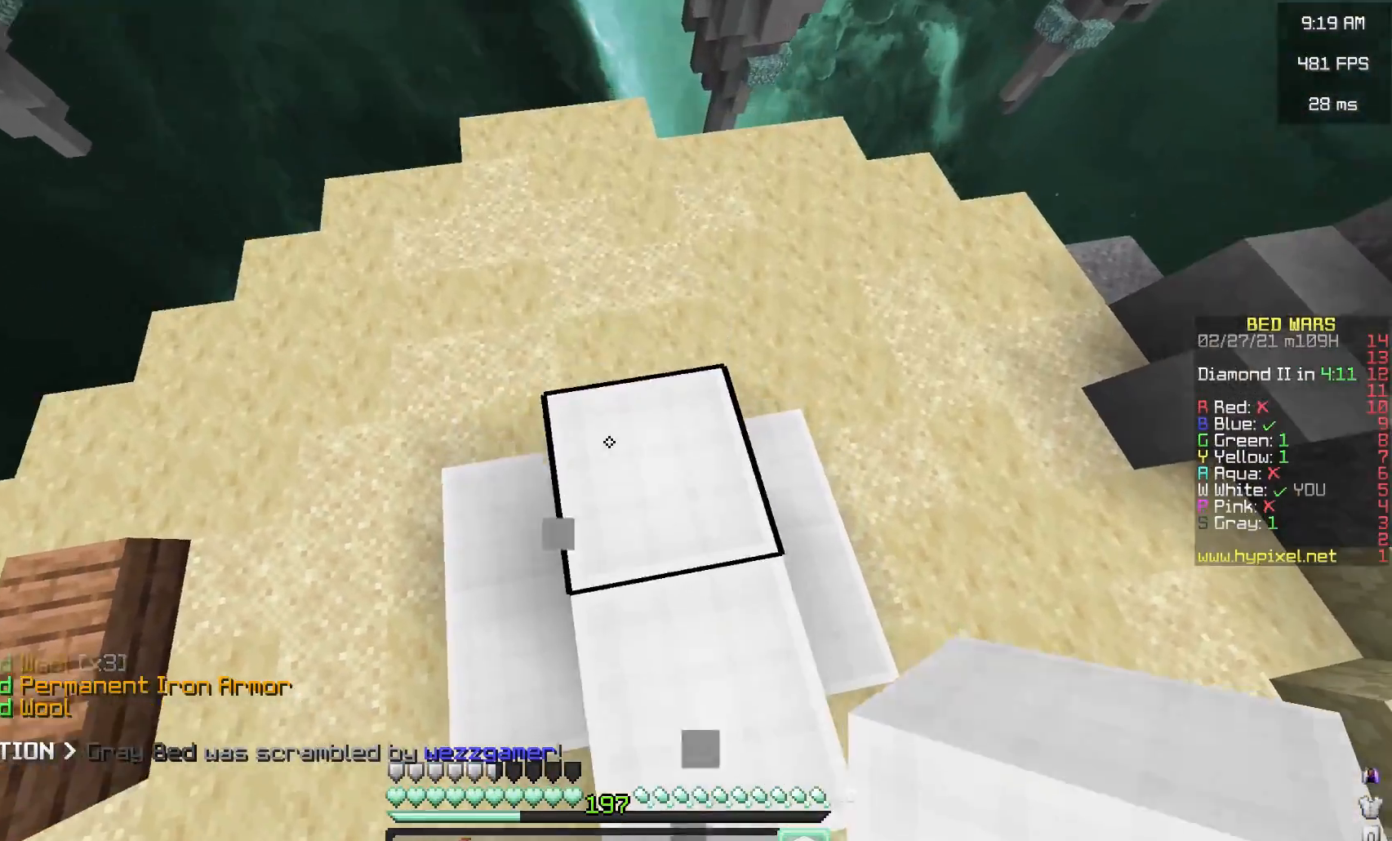
{"keys": ["a", "w"], "mouse": [], "events": [[183, "mouse_right", "down"], [317, "mouse_right", "up"], [417, "a", "down"]]}
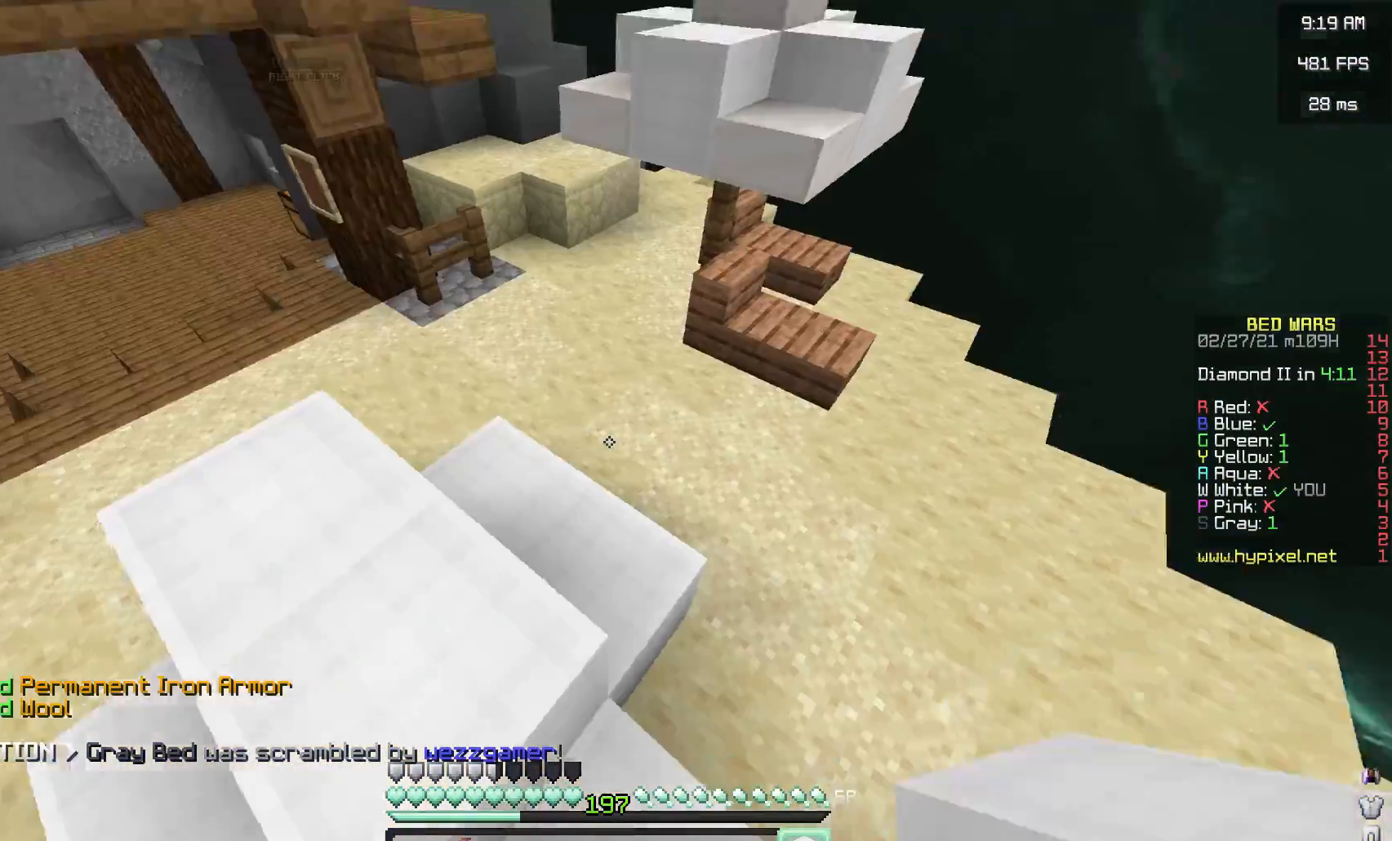
{"keys": ["a", "space", "w"], "mouse": ["left"], "events": [[250, "a", "up"], [383, "a", "down"], [383, "space", "down"], [400, "mouse_left", "down"]]}
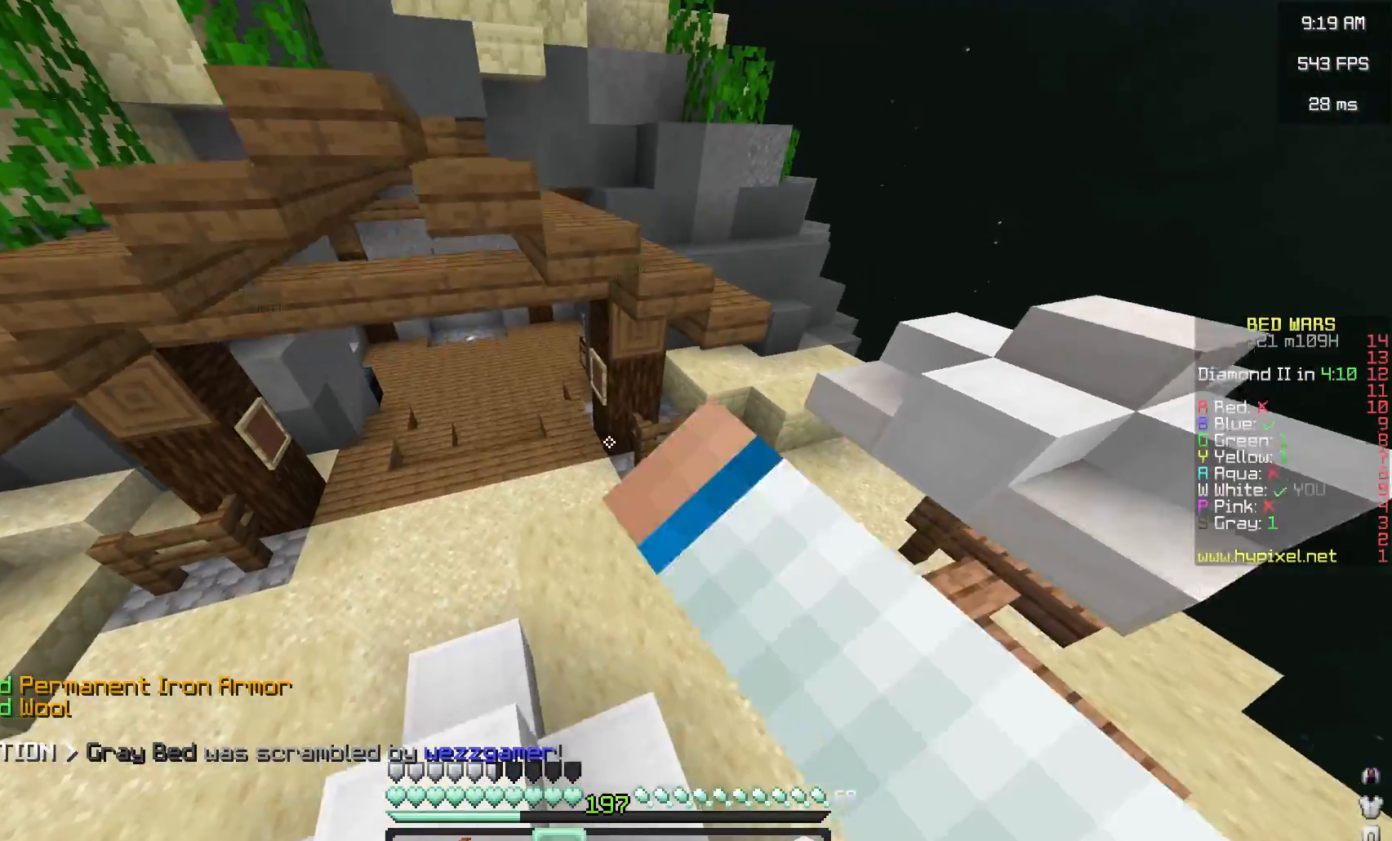
{"keys": ["w"], "mouse": [], "events": [[133, "mouse_right", "down"], [183, "mouse_left", "up"], [200, "mouse_right", "up"], [217, "space", "up"], [383, "a", "up"]]}
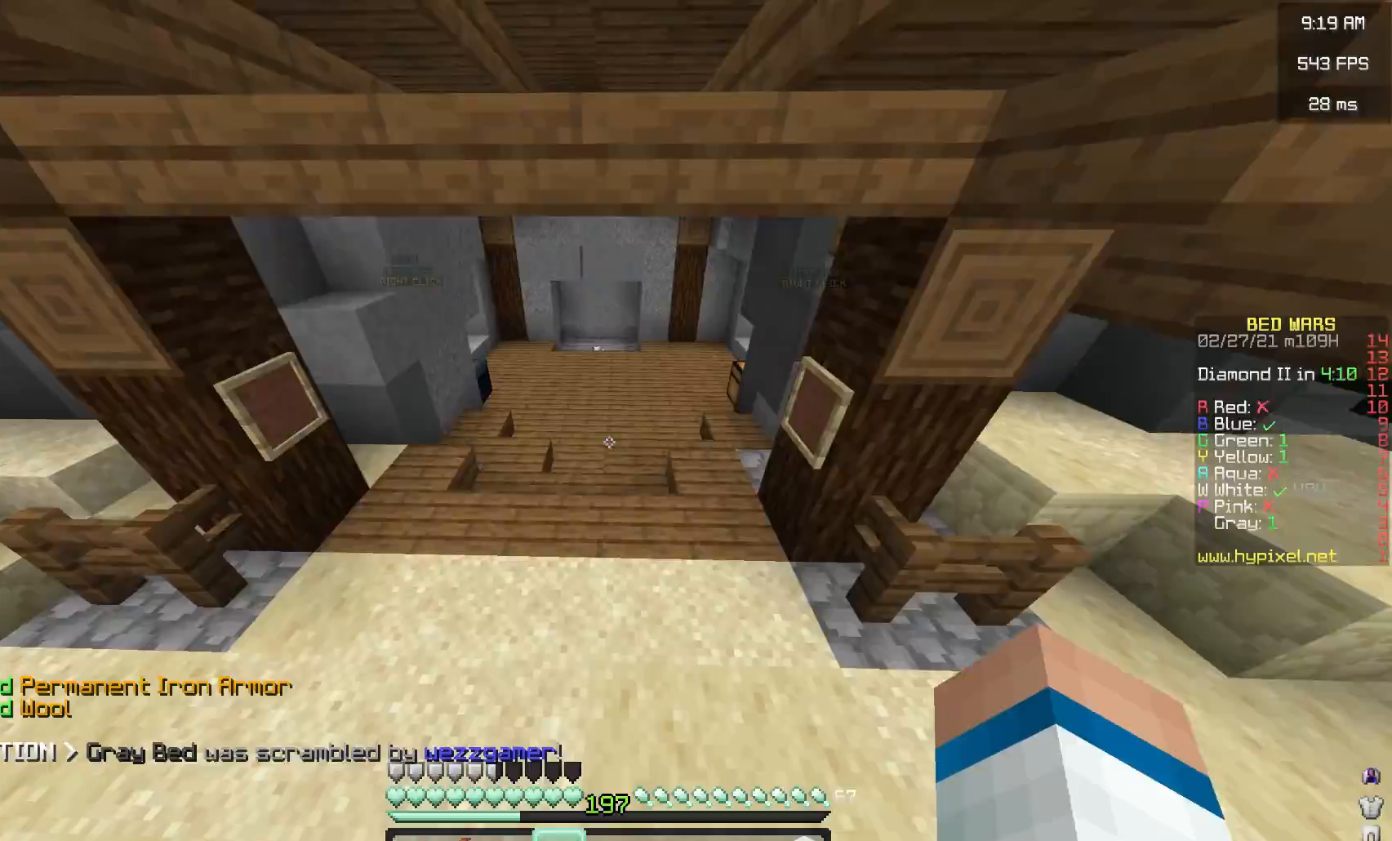
{"keys": [], "mouse": [], "events": [[33, "w", "up"]]}
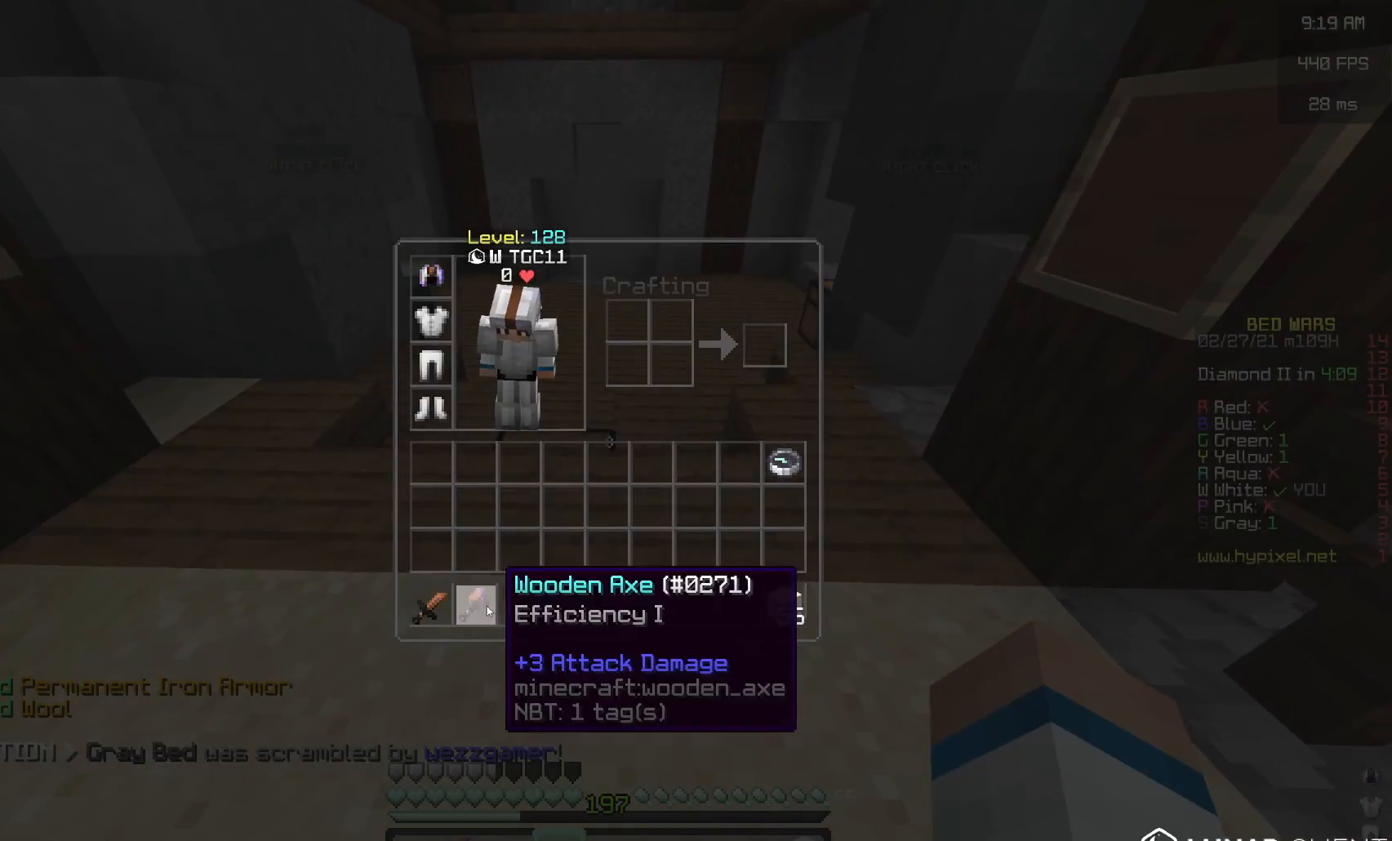
{"keys": [], "mouse": [], "events": []}
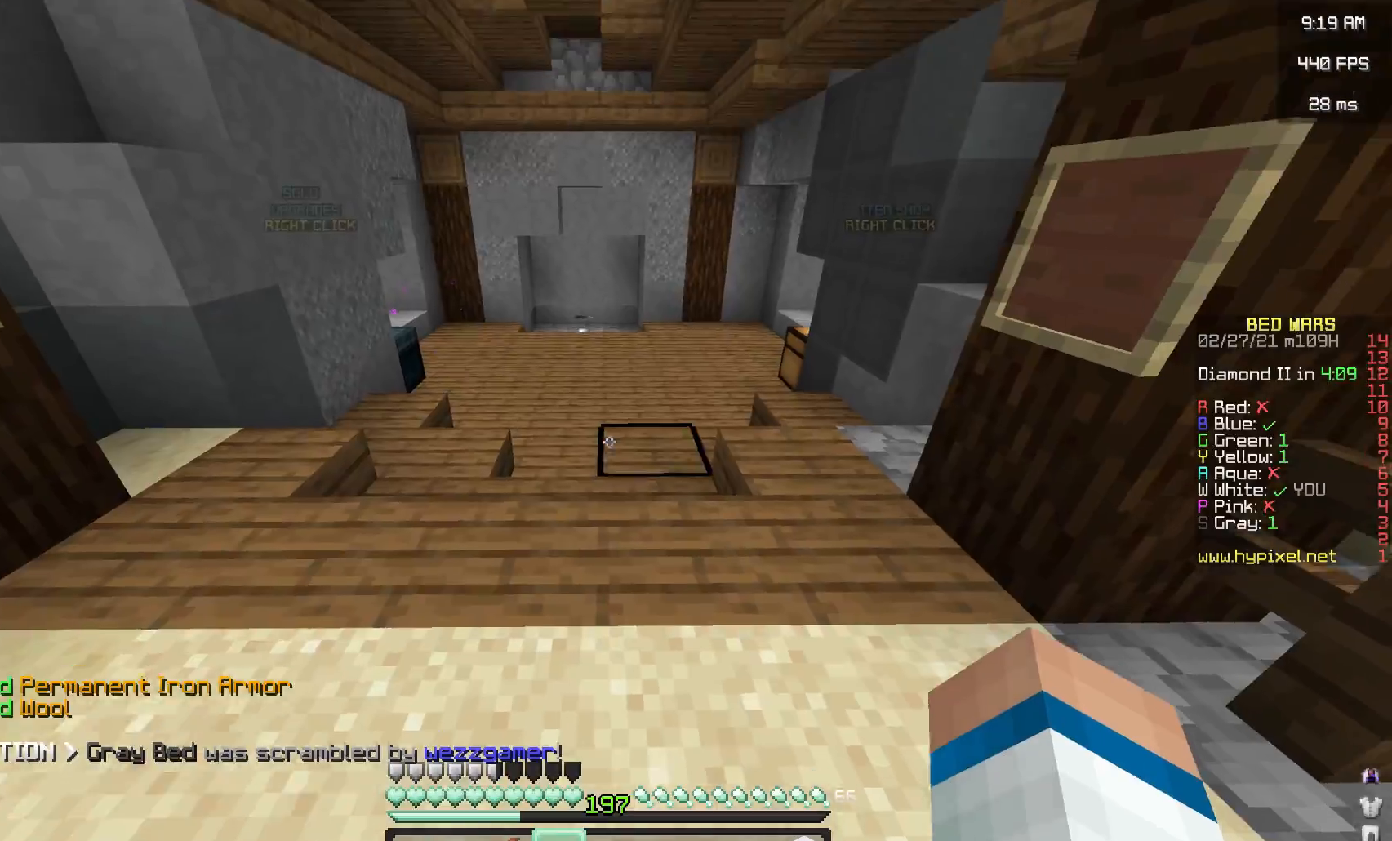
{"keys": ["w"], "mouse": ["left"], "events": [[17, "w", "down"], [500, "mouse_left", "down"]]}
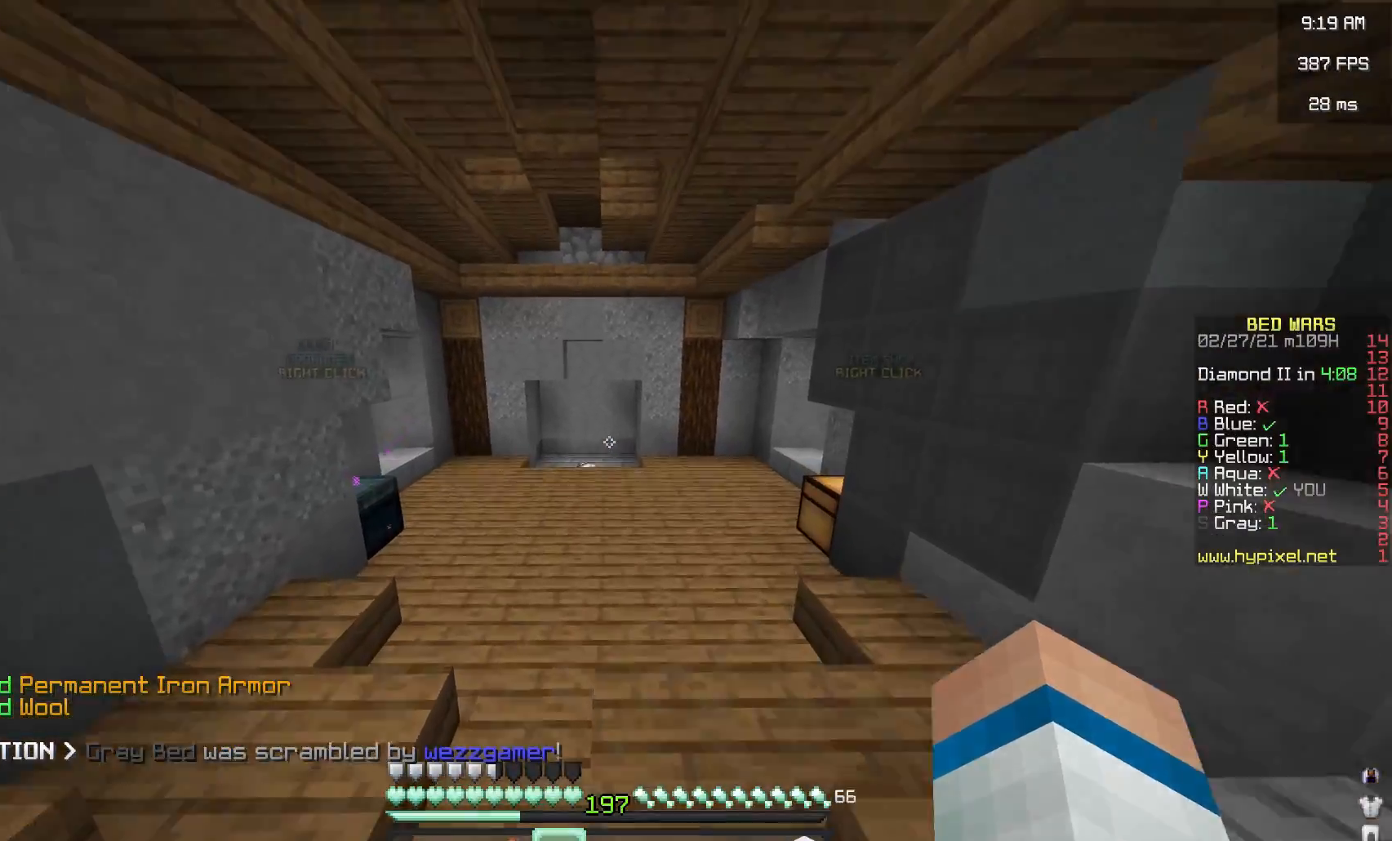
{"keys": ["w"], "mouse": ["left"], "events": [[50, "space", "down"], [167, "mouse_left", "up"], [417, "mouse_left", "down"], [483, "space", "up"]]}
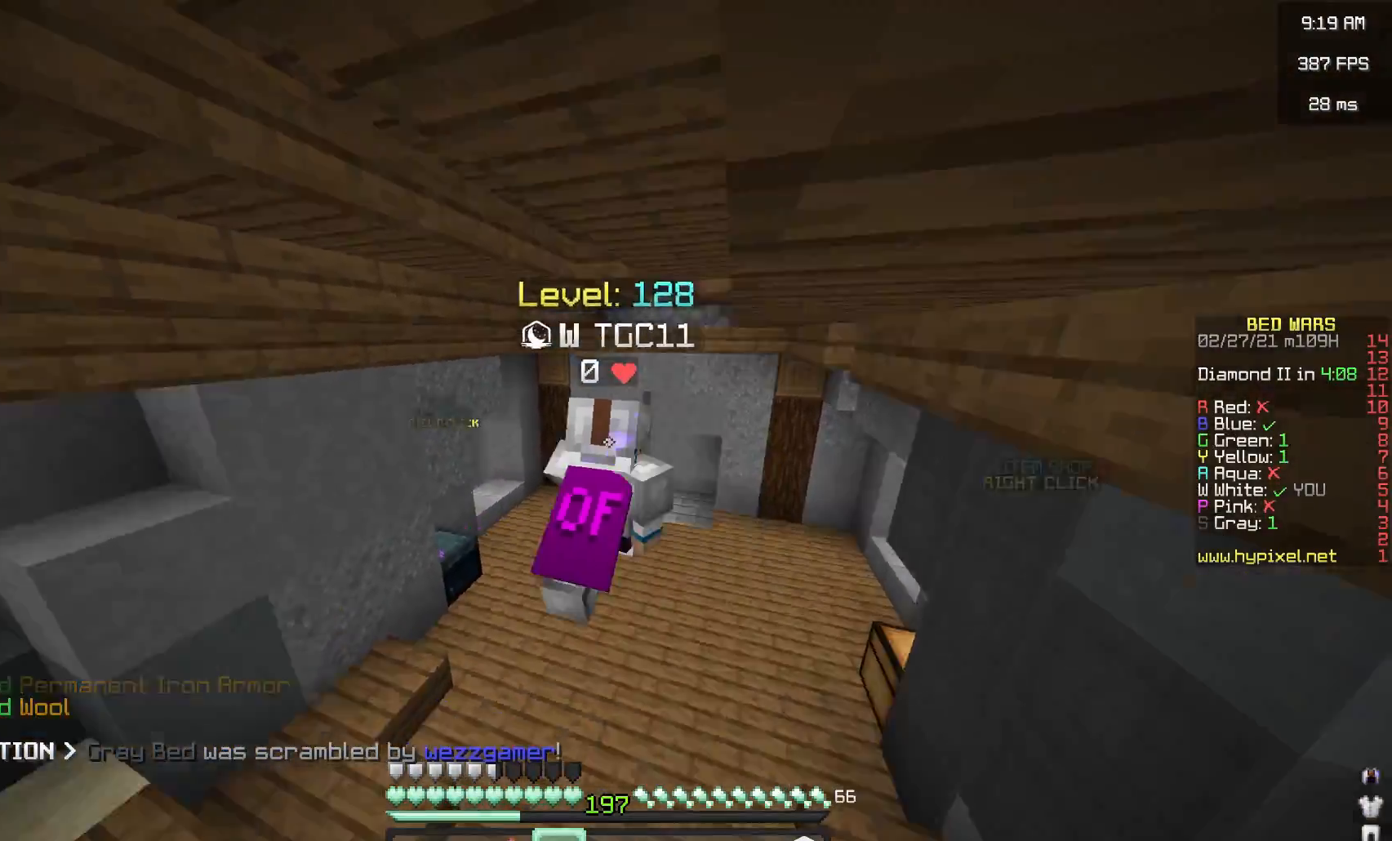
{"keys": ["w"], "mouse": ["left"], "events": [[67, "mouse_left", "up"], [450, "mouse_left", "down"]]}
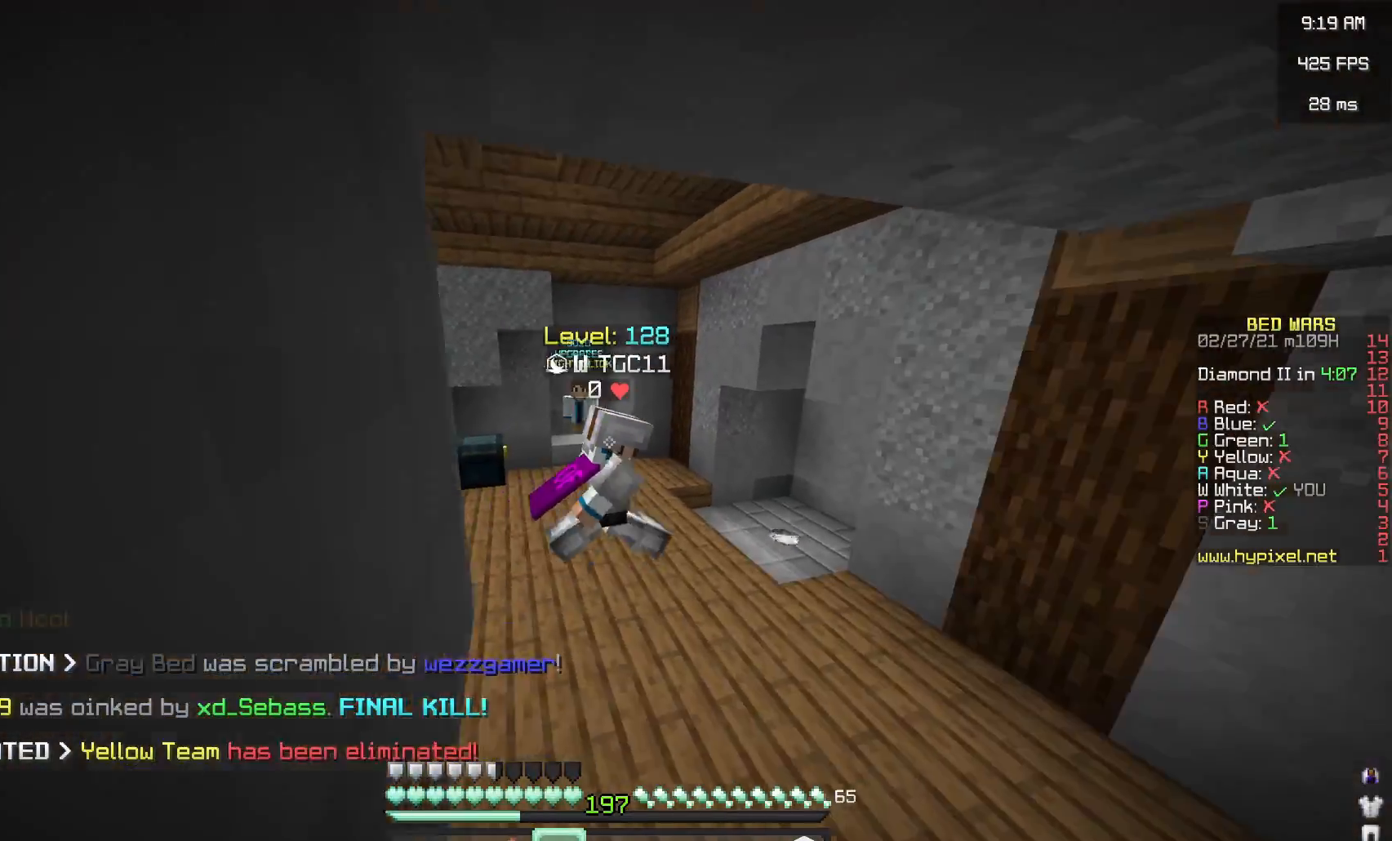
{"keys": ["d", "w"], "mouse": ["left"], "events": [[350, "mouse_right", "down"], [467, "mouse_right", "up"], [483, "d", "down"]]}
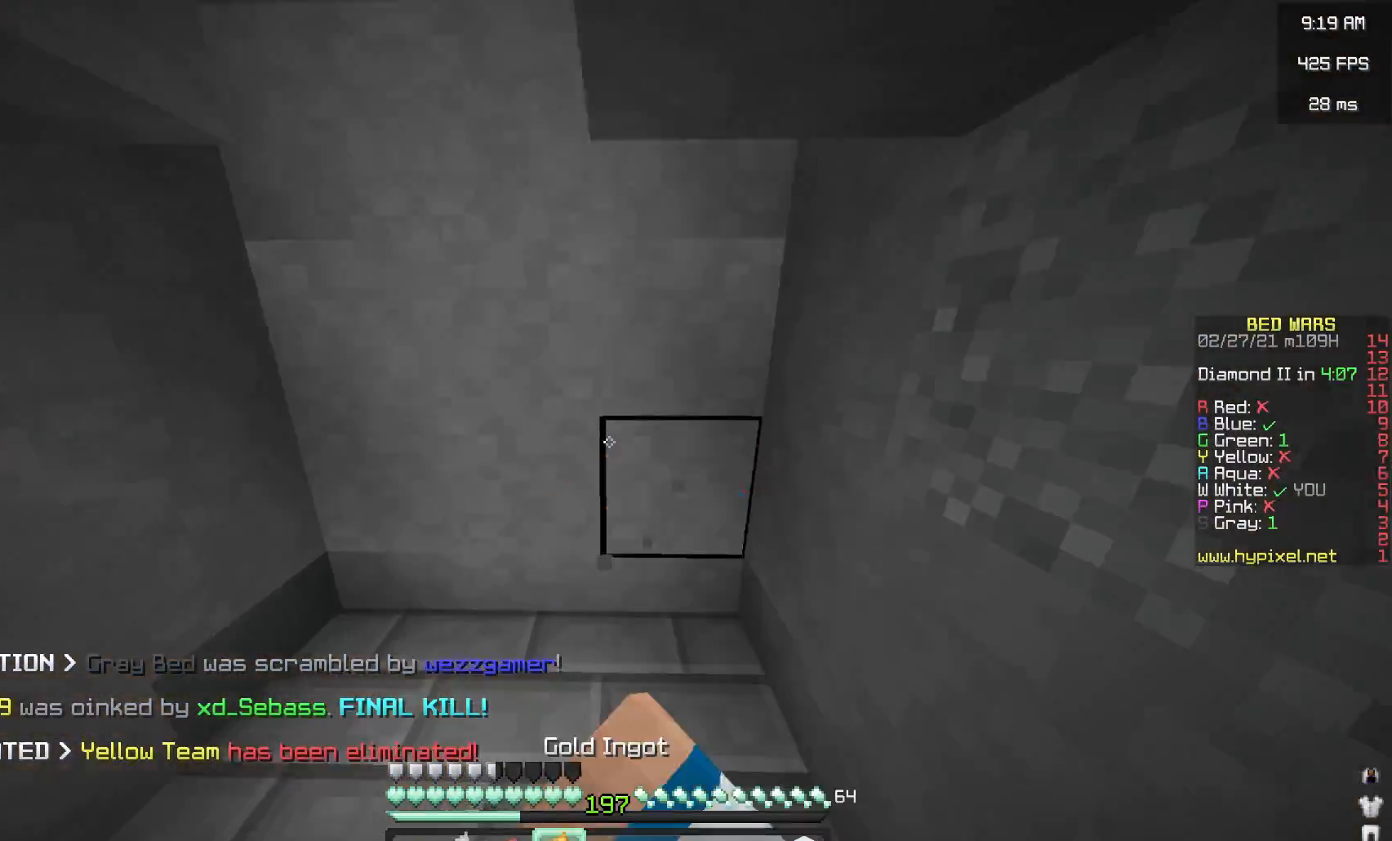
{"keys": ["d", "w"], "mouse": [], "events": [[17, "mouse_left", "up"]]}
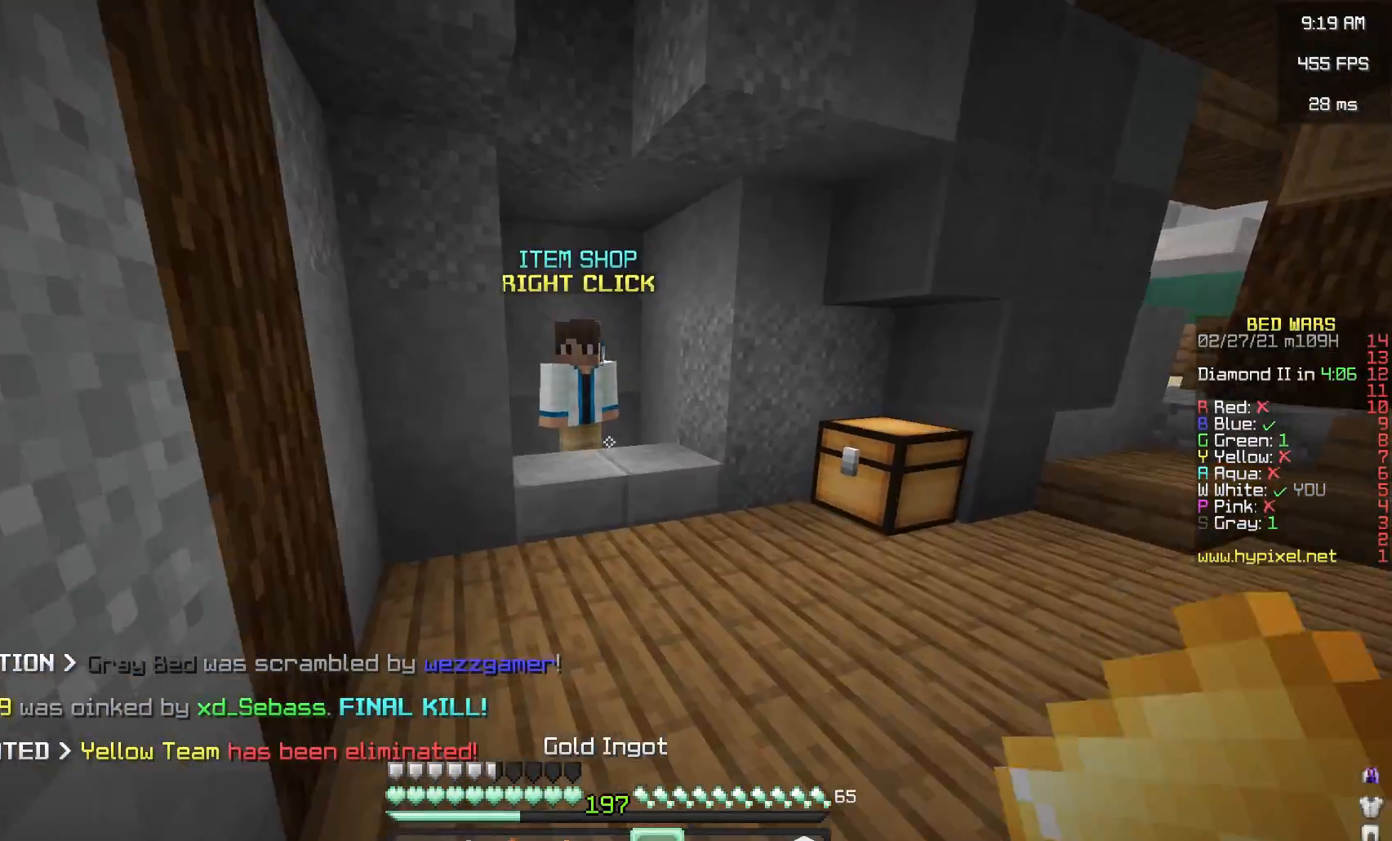
{"keys": [], "mouse": [], "events": [[50, "d", "up"], [267, "mouse_left", "down"], [383, "d", "down"], [383, "mouse_right", "down"], [417, "w", "up"], [450, "mouse_right", "up"], [467, "d", "up"], [500, "mouse_left", "up"]]}
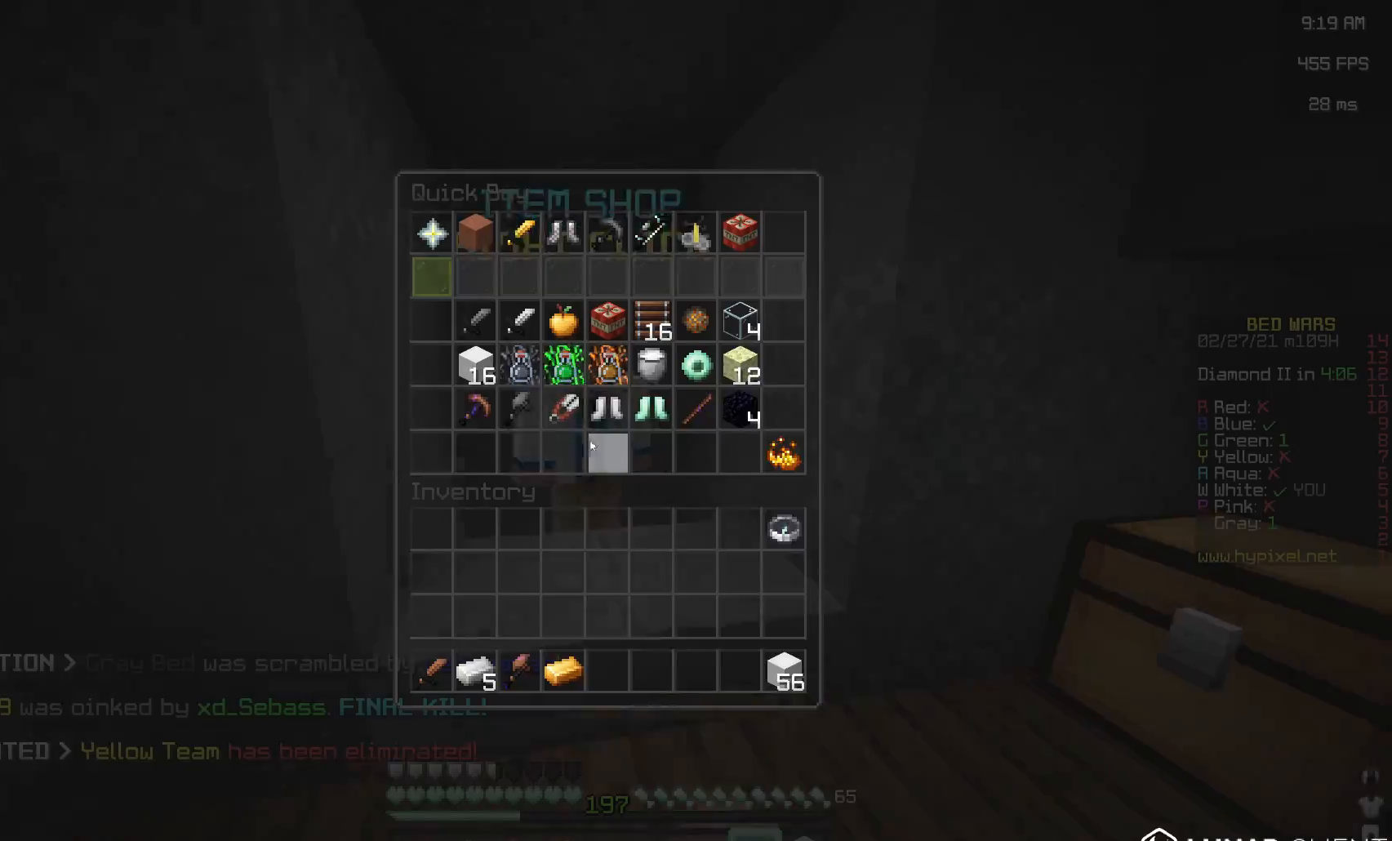
{"keys": ["w"], "mouse": [], "events": [[383, "w", "down"]]}
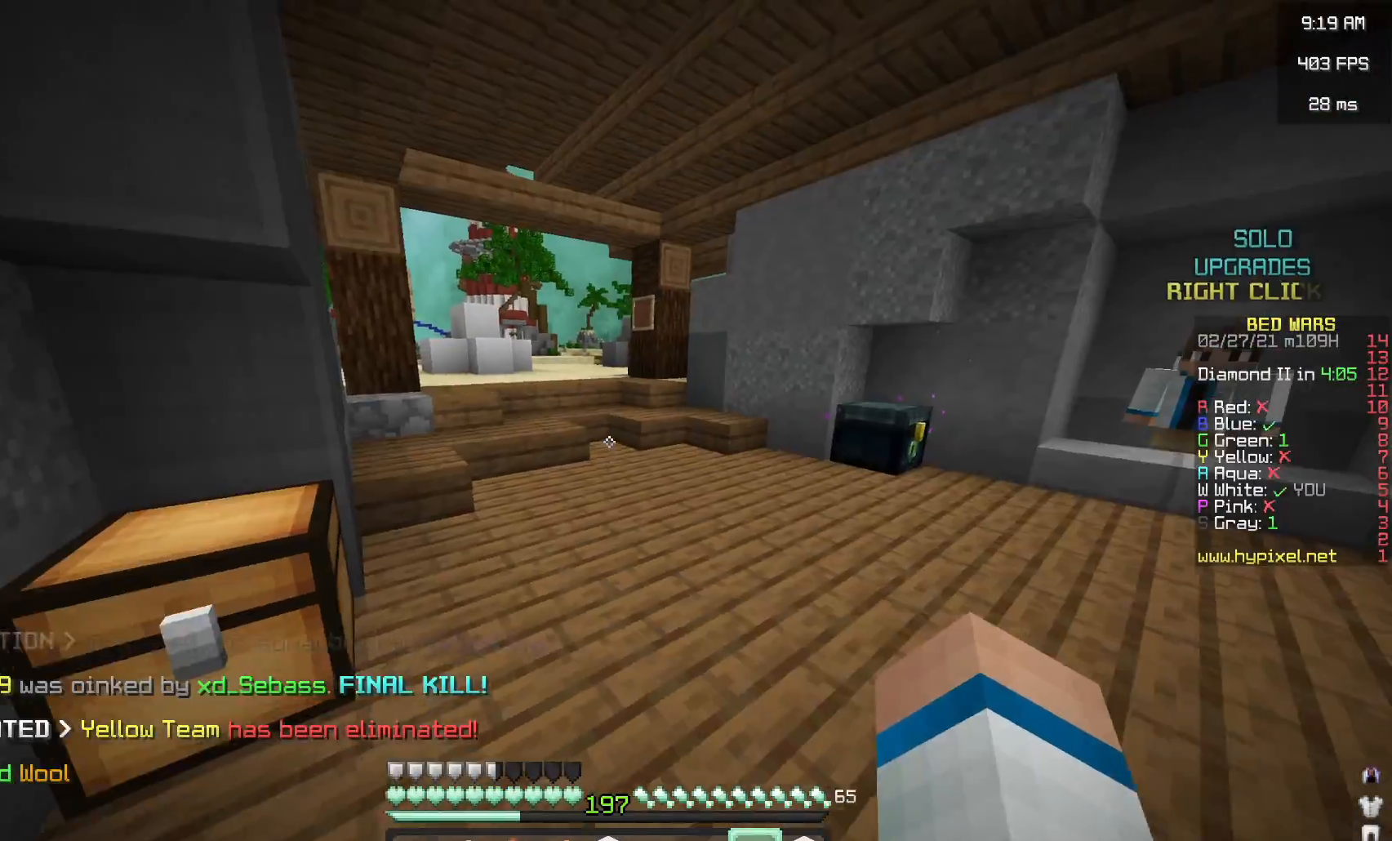
{"keys": ["w"], "mouse": ["right"], "events": [[383, "mouse_right", "down"]]}
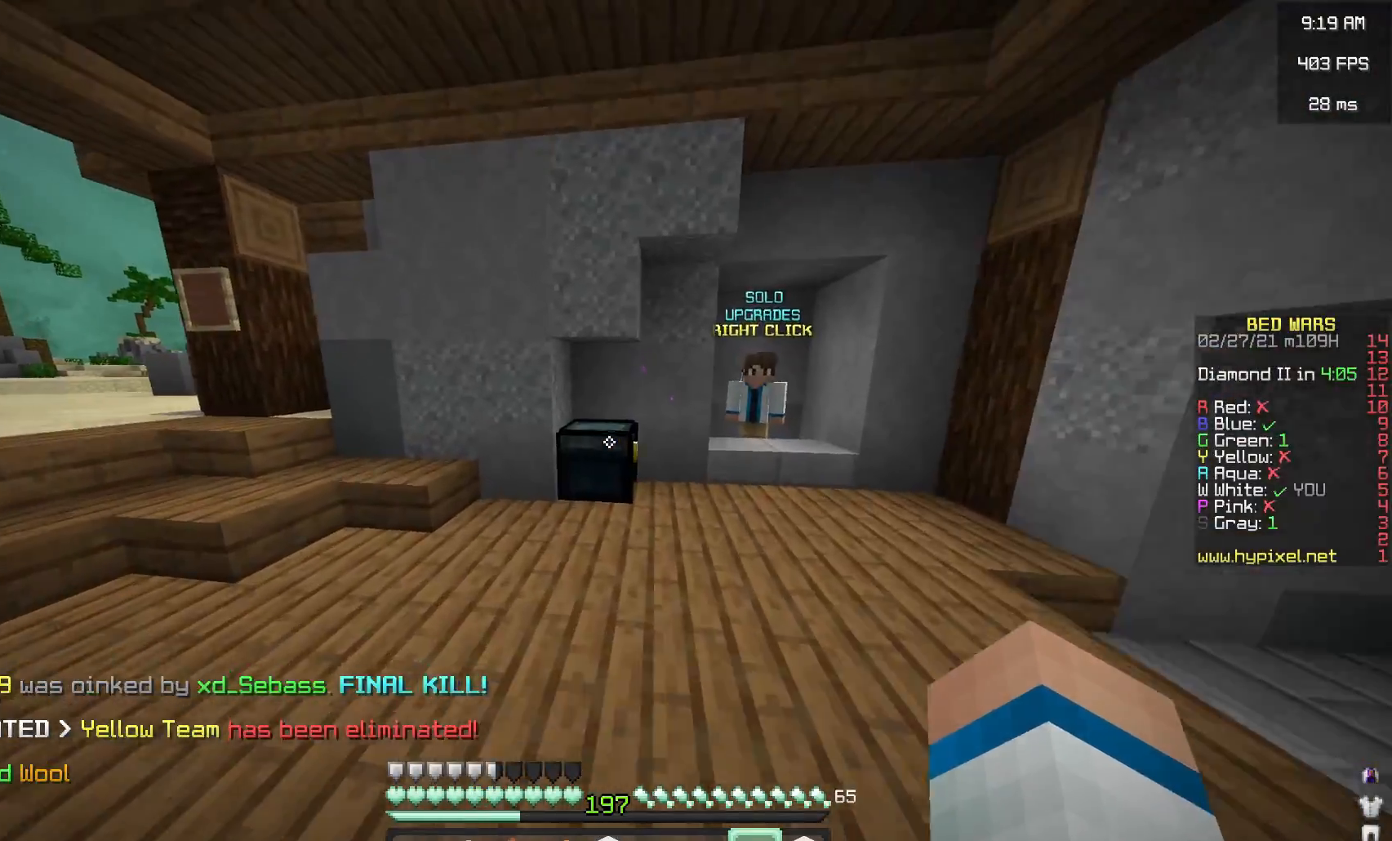
{"keys": [], "mouse": [], "events": [[83, "mouse_right", "up"], [133, "w", "up"]]}
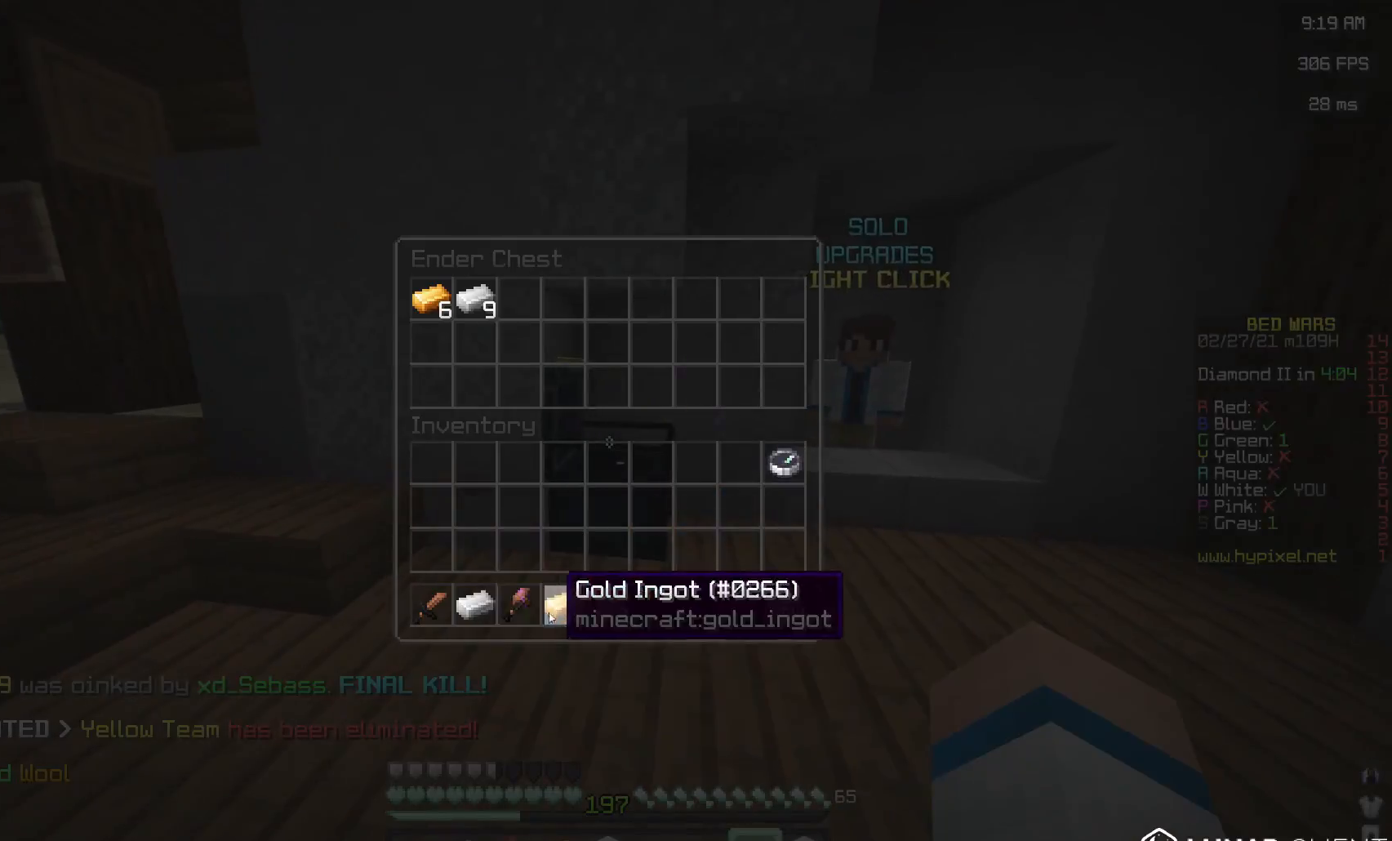
{"keys": [], "mouse": [], "events": []}
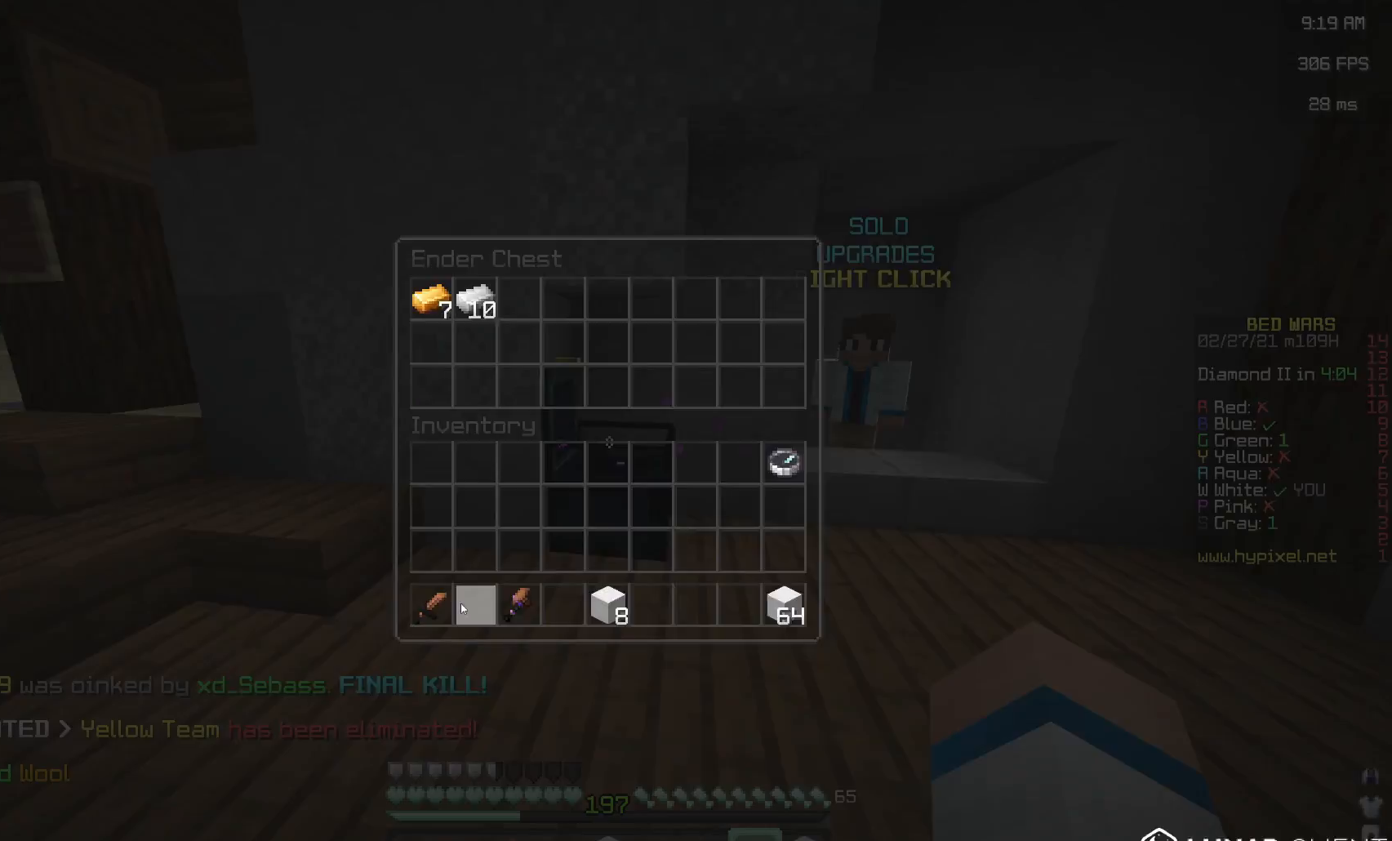
{"keys": ["w"], "mouse": [], "events": [[133, "w", "down"]]}
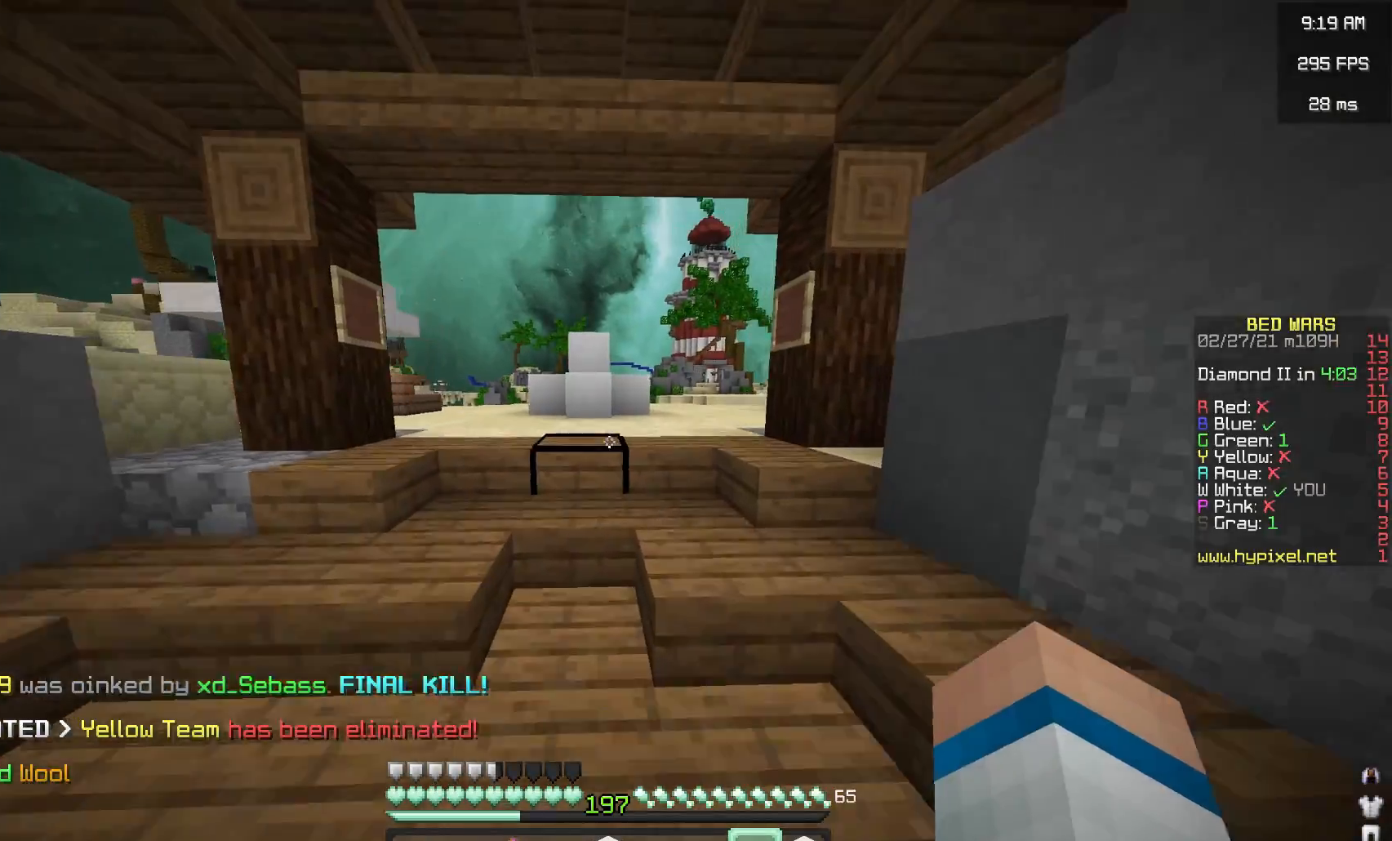
{"keys": ["w"], "mouse": [], "events": [[50, "space", "down"], [117, "mouse_left", "down"], [300, "mouse_left", "up"], [383, "space", "up"]]}
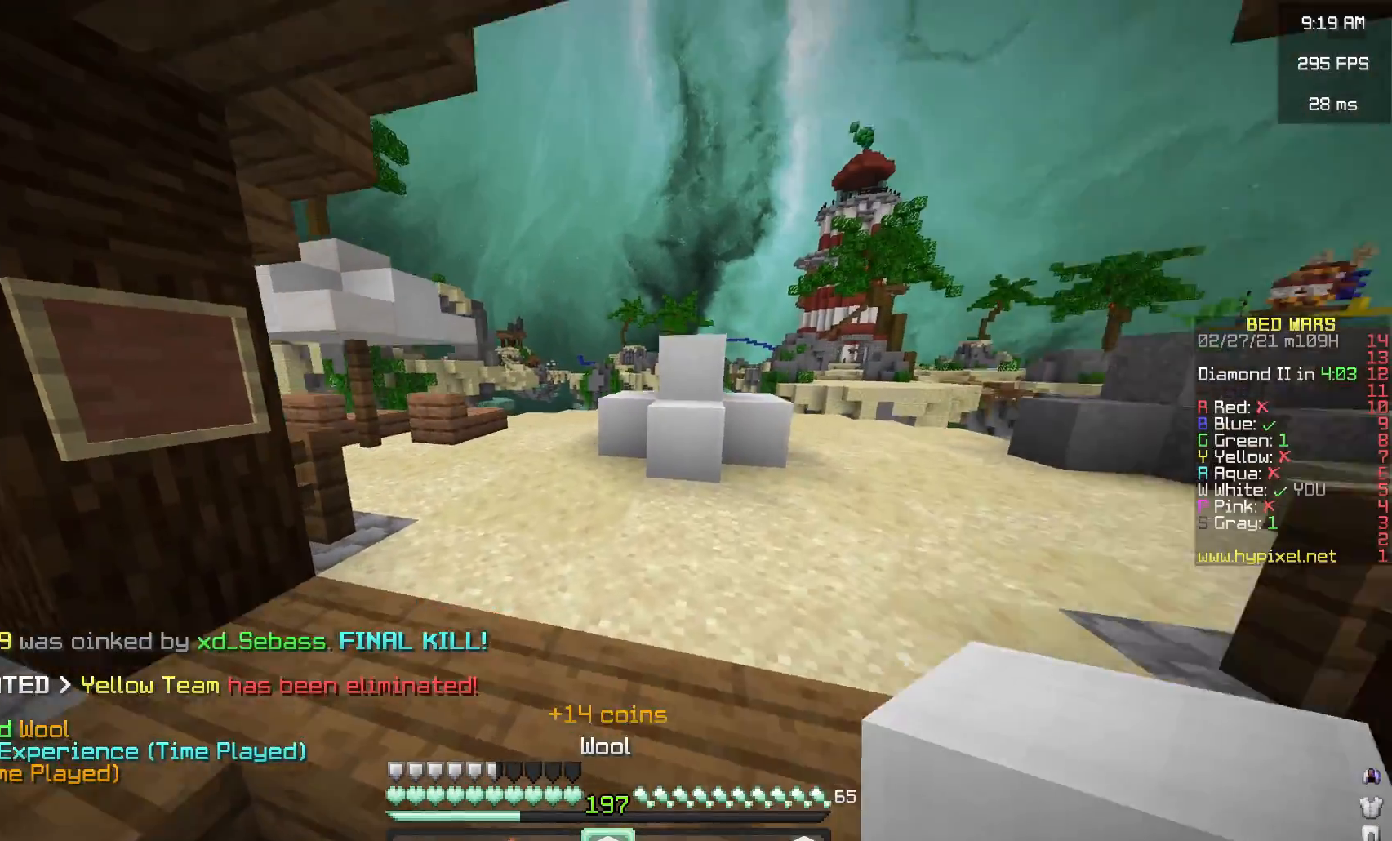
{"keys": ["space", "w"], "mouse": ["left"], "events": [[283, "space", "down"], [450, "mouse_left", "down"]]}
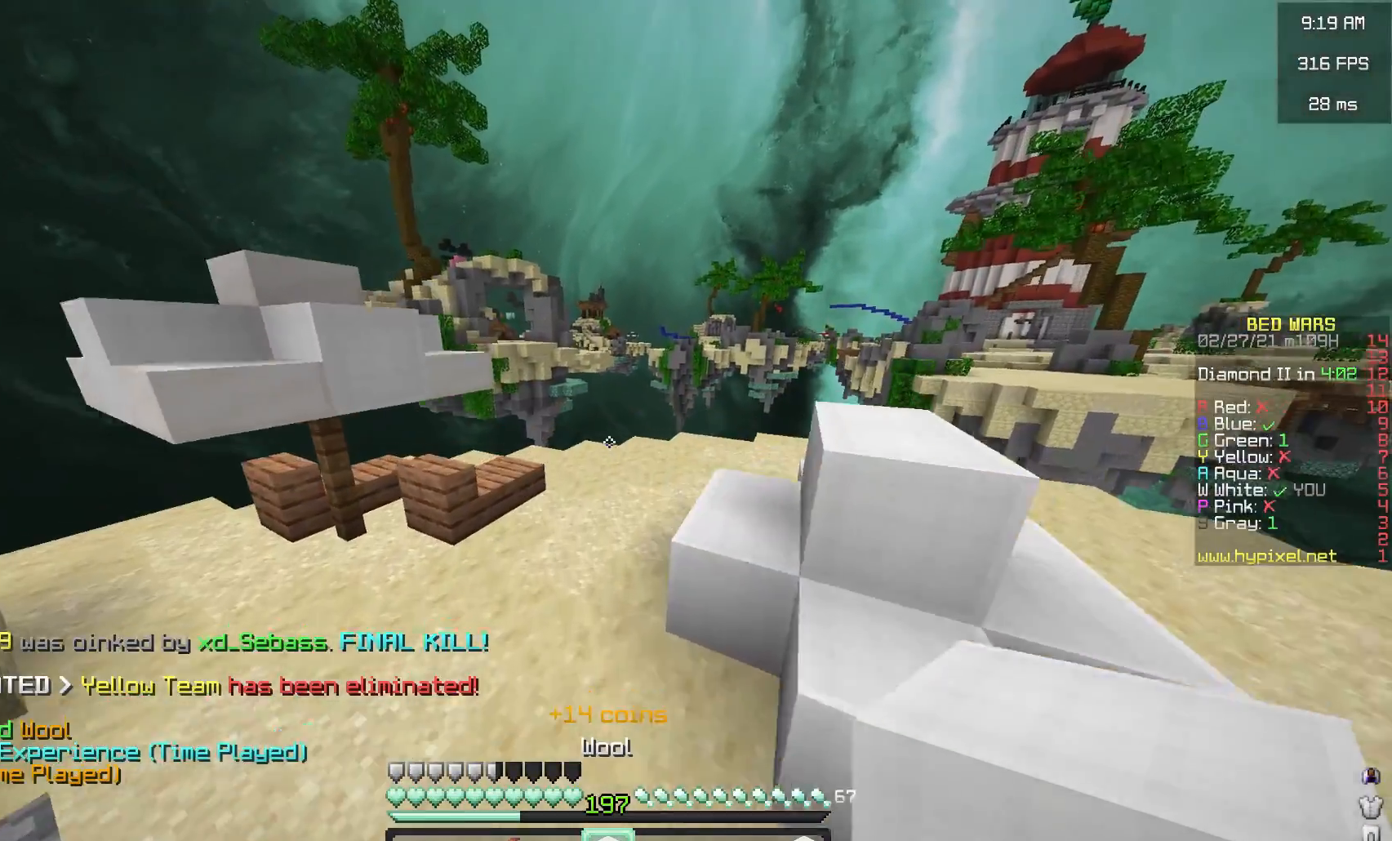
{"keys": ["w"], "mouse": [], "events": [[33, "a", "down"], [83, "space", "up"], [133, "mouse_left", "up"], [250, "a", "up"]]}
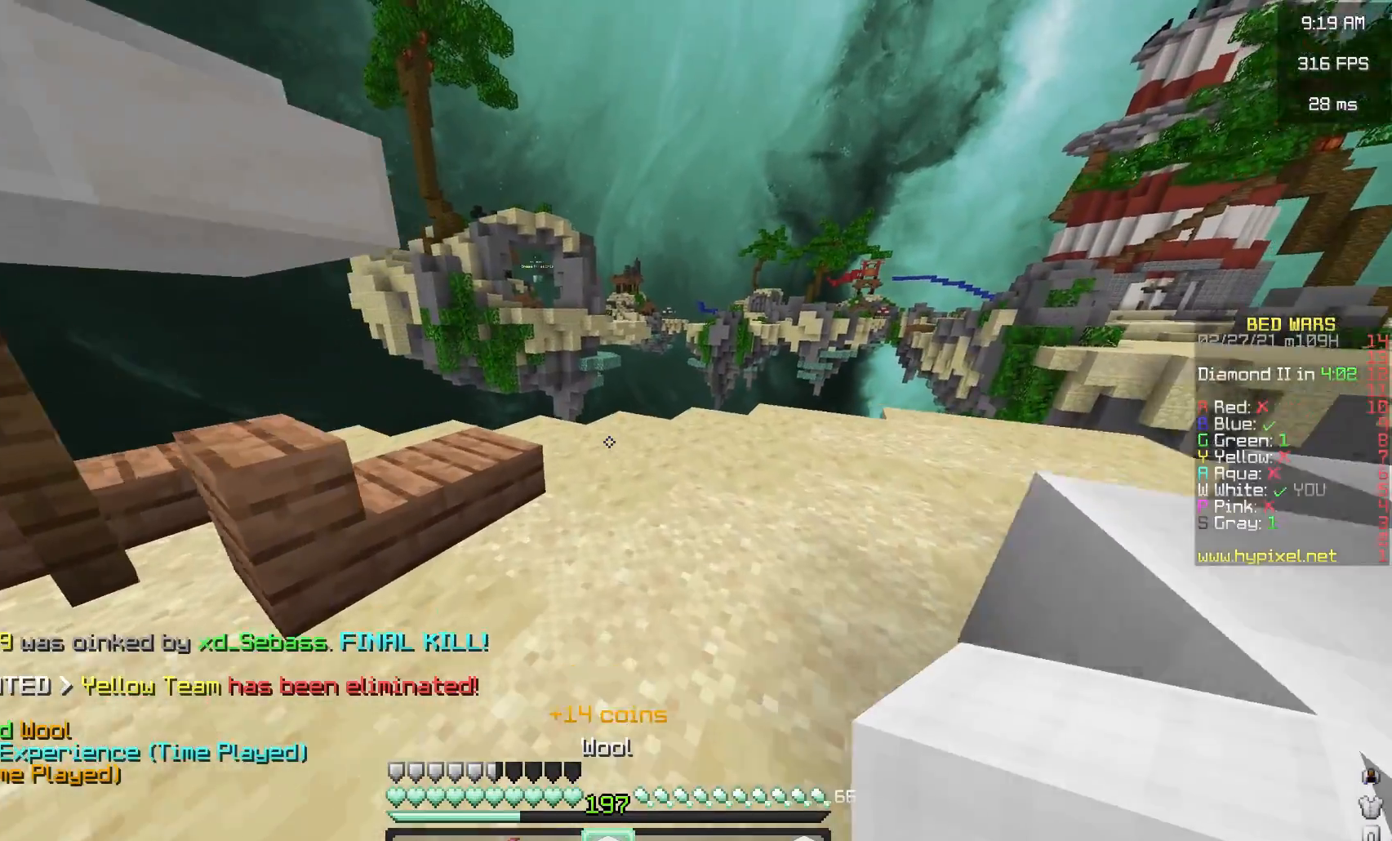
{"keys": ["w"], "mouse": [], "events": [[33, "d", "down"], [100, "mouse_left", "down"], [217, "d", "up"], [267, "mouse_left", "up"]]}
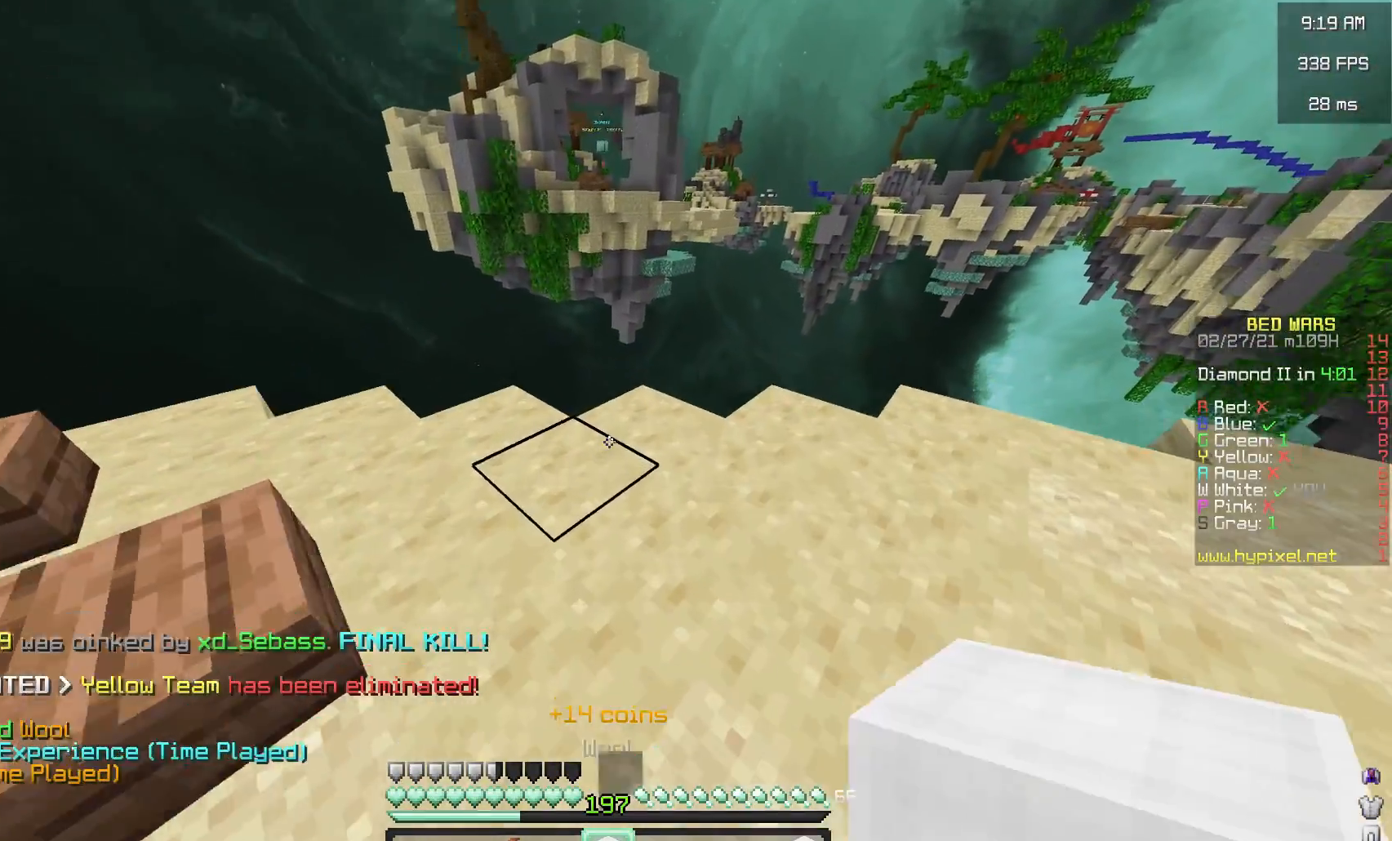
{"keys": ["a"], "mouse": ["right"], "events": [[100, "space", "down"], [317, "mouse_right", "down"], [333, "a", "down"], [433, "space", "up"], [433, "w", "up"]]}
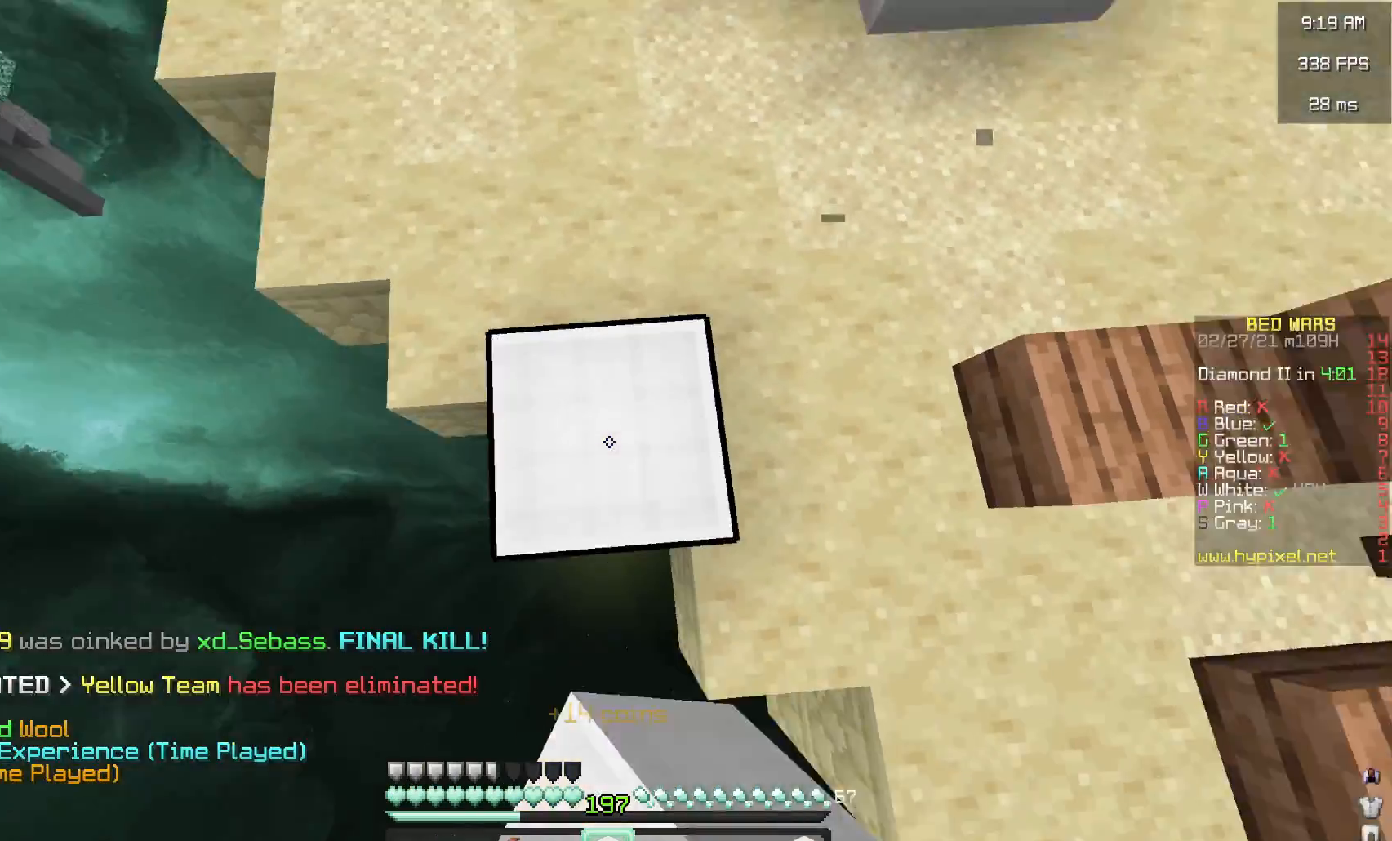
{"keys": ["s"], "mouse": ["right"], "events": [[33, "mouse_right", "up"], [83, "s", "down"], [283, "a", "up"], [300, "mouse_right", "down"]]}
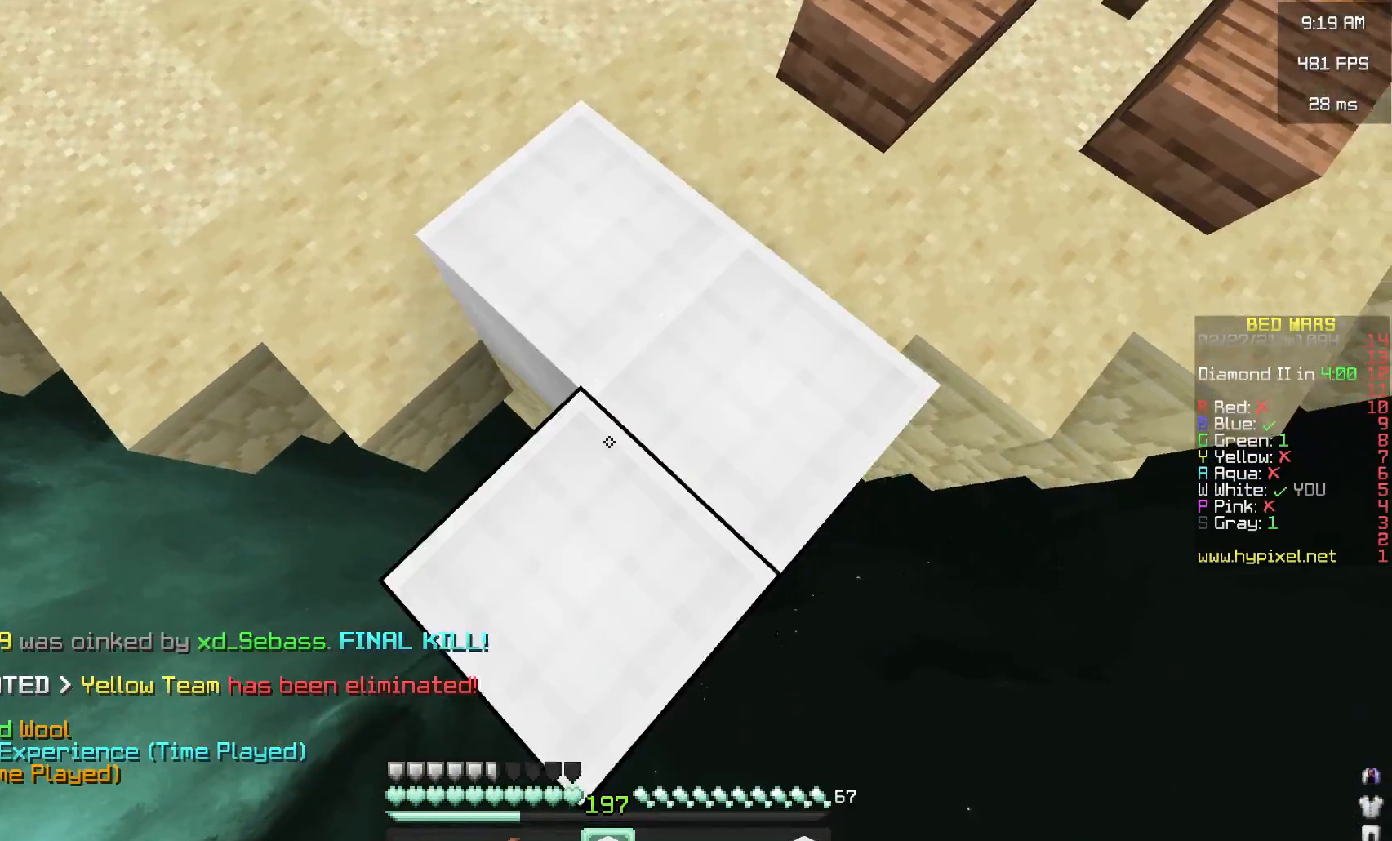
{"keys": ["s"], "mouse": [], "events": [[233, "mouse_right", "up"]]}
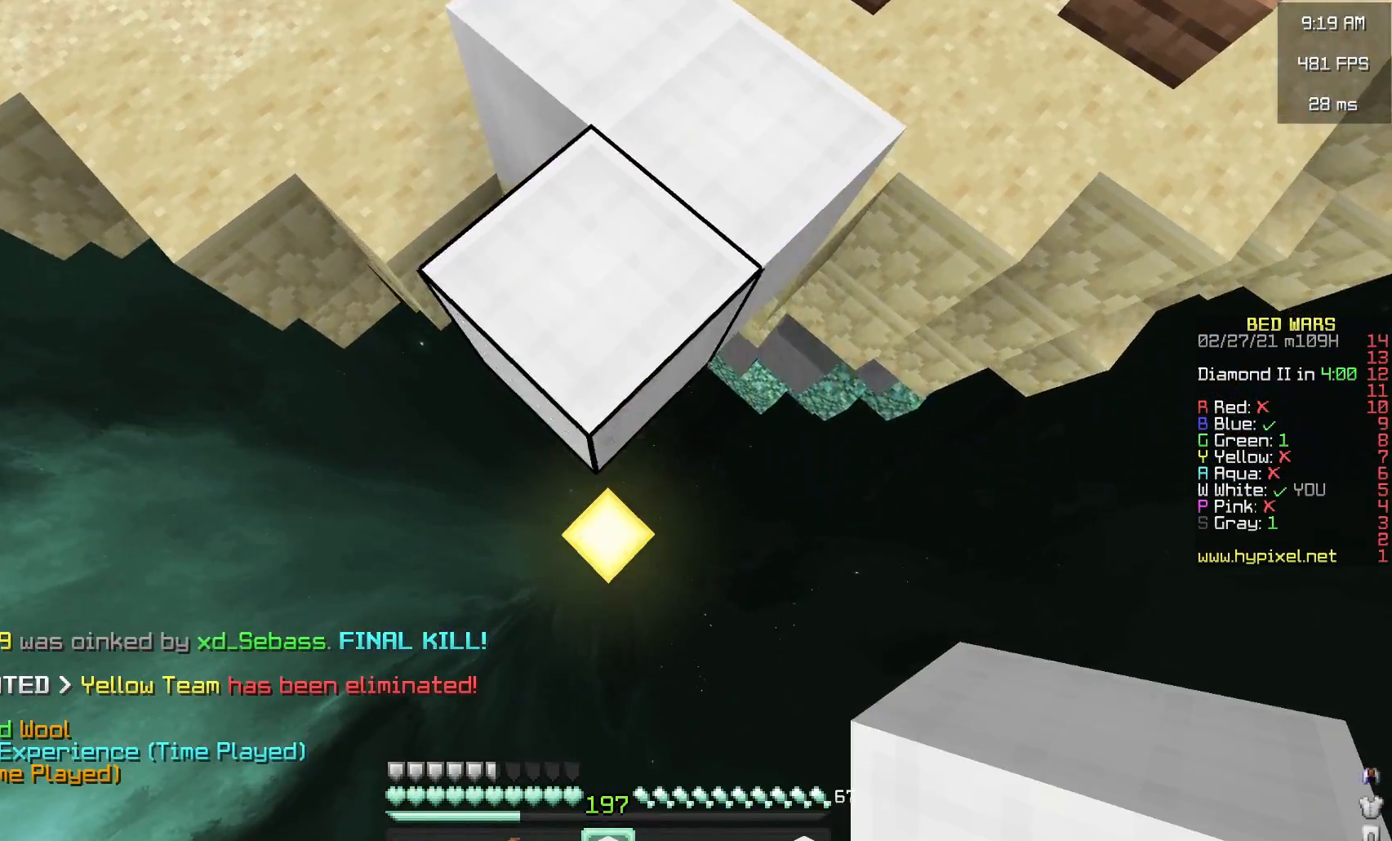
{"keys": ["s", "space"], "mouse": ["right"], "events": [[17, "mouse_right", "down"], [267, "space", "down"]]}
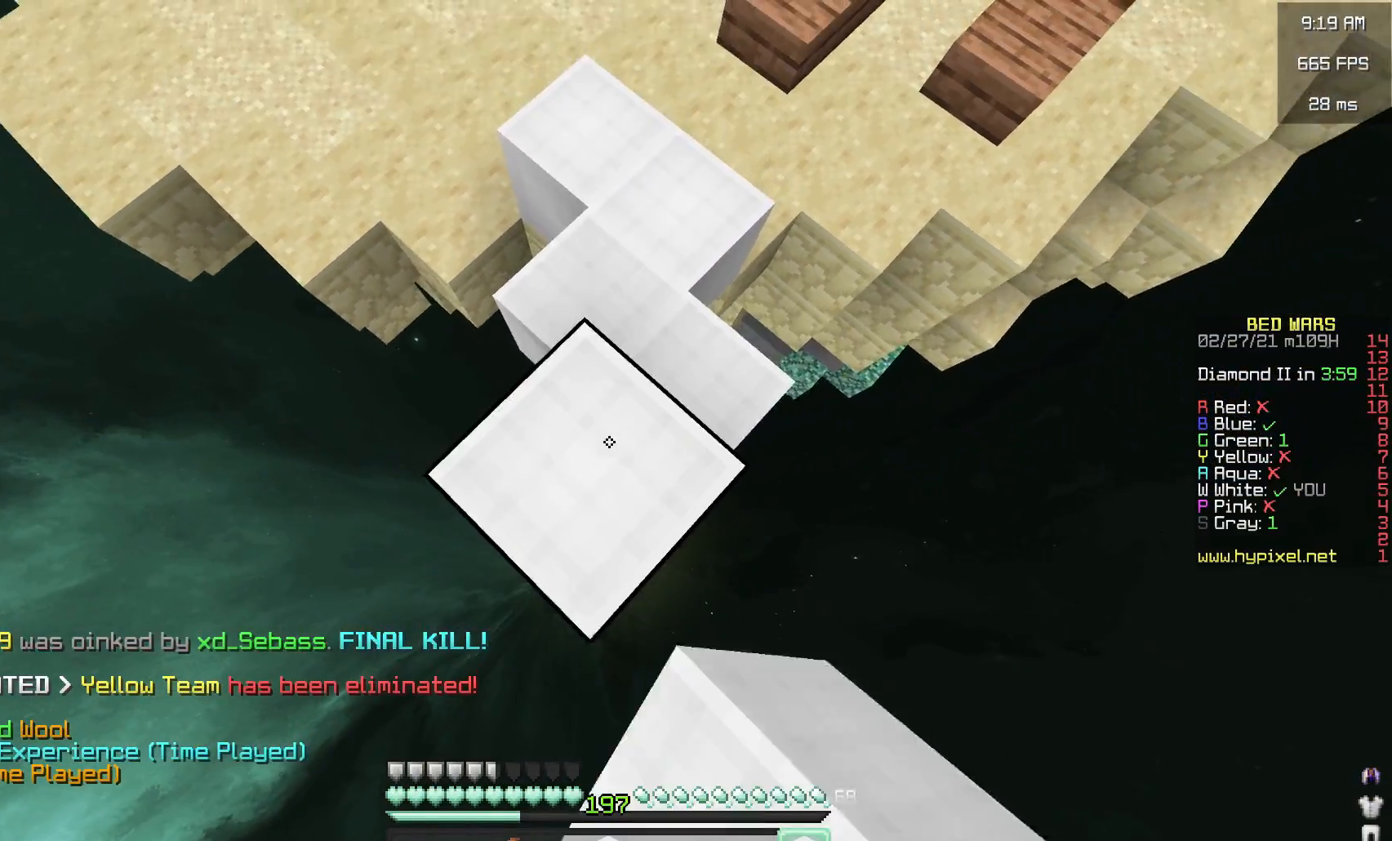
{"keys": ["s"], "mouse": ["right"], "events": [[33, "space", "up"], [150, "mouse_right", "up"], [417, "mouse_right", "down"]]}